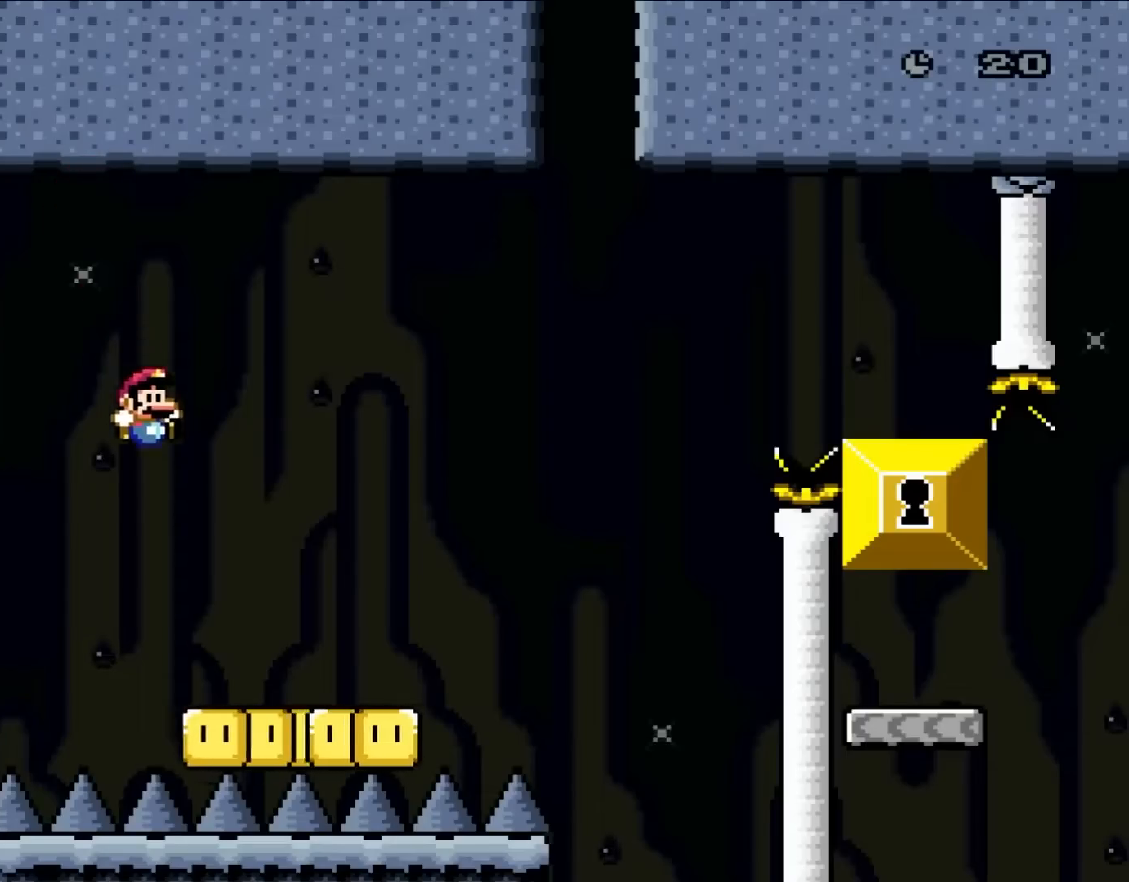
Gameplay with a controller (Nintendo layout); each line is a JSON object with the inputs held at the frame after it (dt_ms = milliseconds from this image to that frame). "events" lists button and stick changes between this image and that frame as [ms after this image, input, new state], when the widget could be followed in between. Not read: L1 L3 R3.
{"dt_ms": 500, "buttons": ["Y", "DPAD_RIGHT"], "events": []}
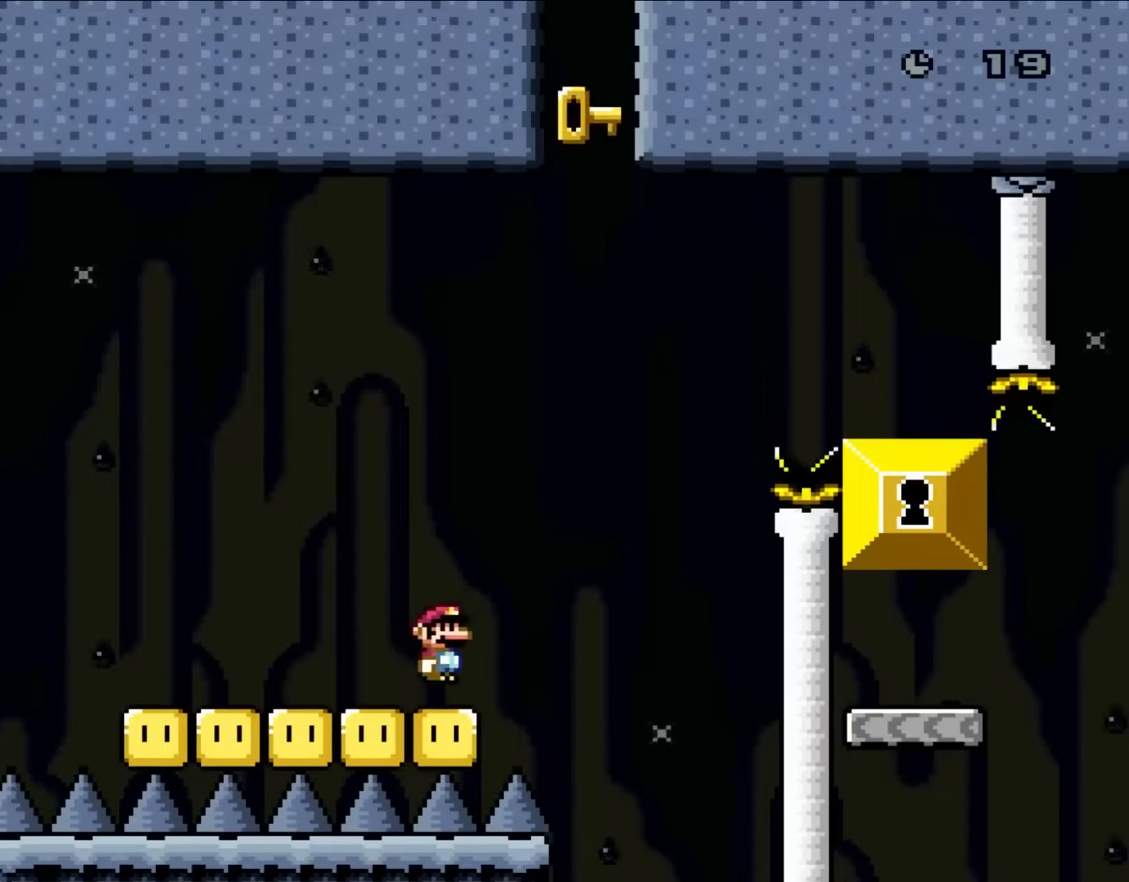
{"dt_ms": 500, "buttons": ["B", "Y", "DPAD_RIGHT"], "events": [[100, "B", "down"]]}
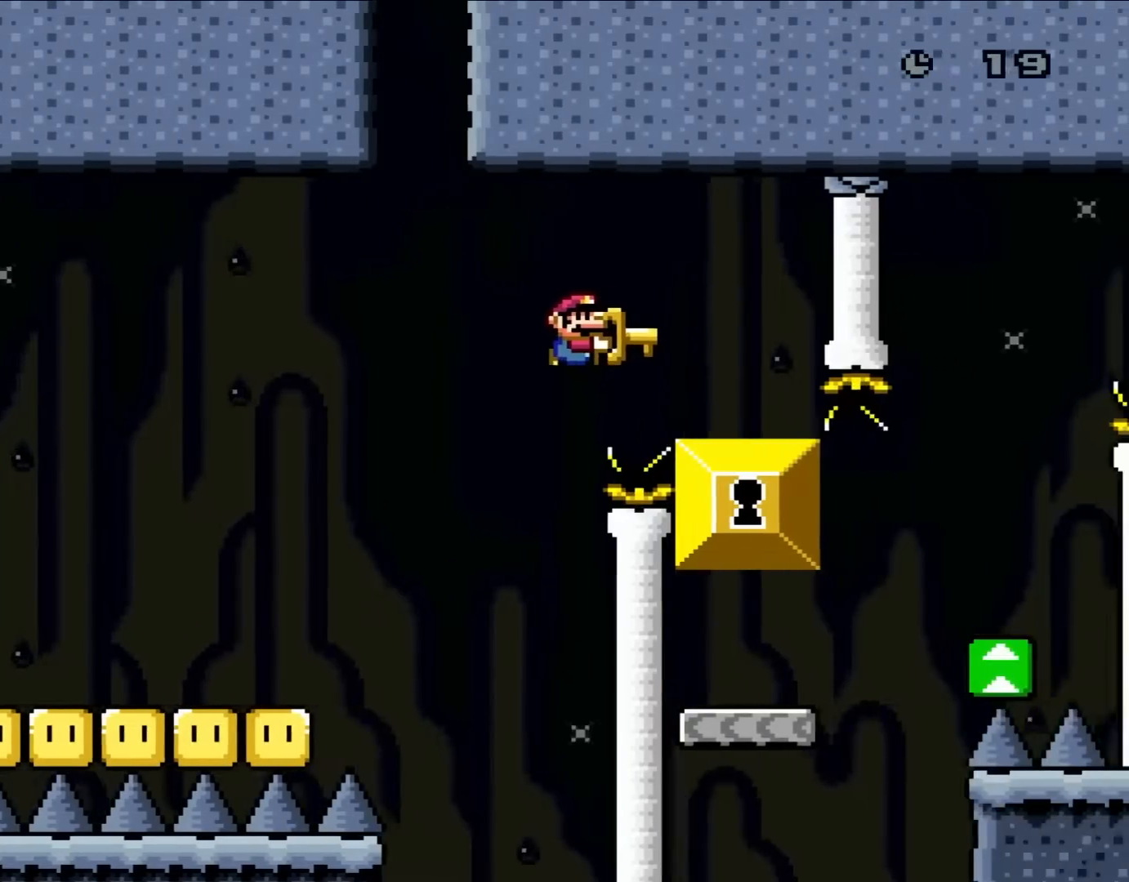
{"dt_ms": 500, "buttons": ["Y", "DPAD_DOWN"]}
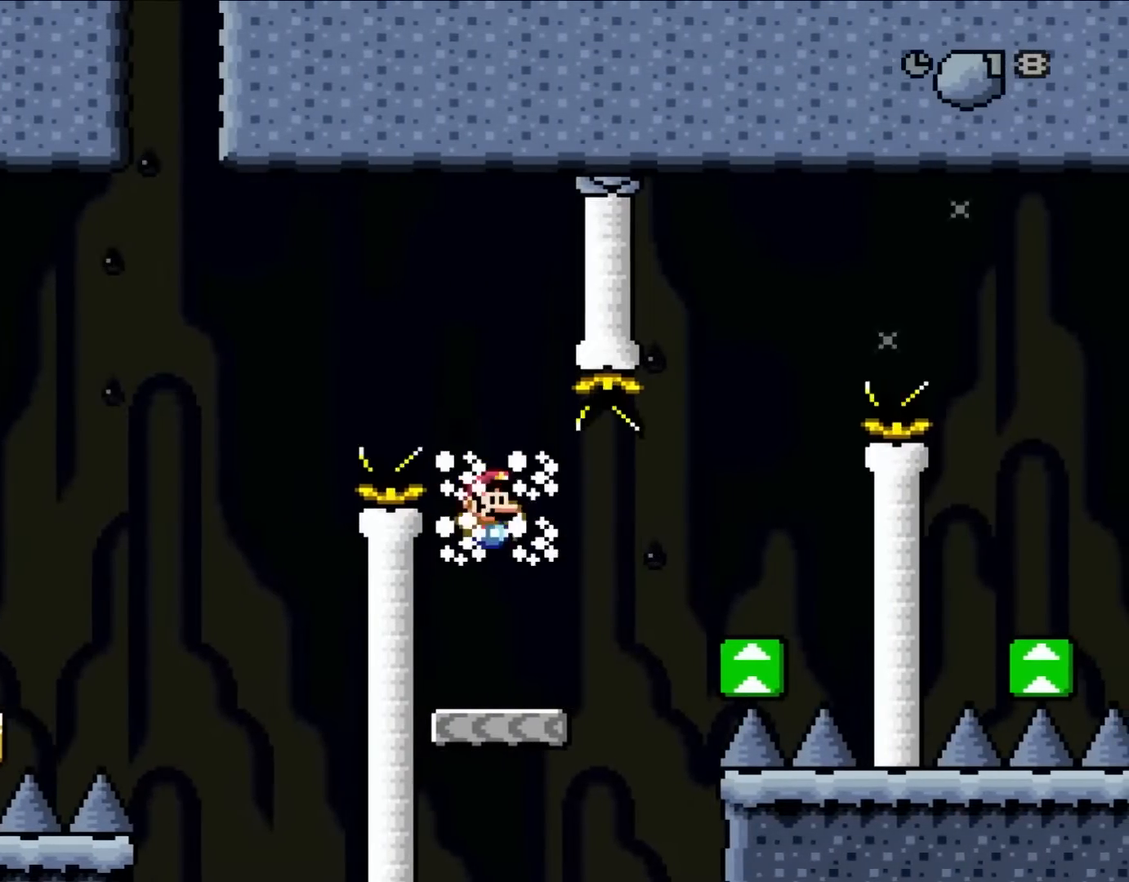
{"dt_ms": 500, "buttons": ["X", "DPAD_RIGHT"], "events": [[50, "DPAD_DOWN", "up"], [50, "DPAD_RIGHT", "down"], [67, "DPAD_RIGHT", "up"], [133, "DPAD_RIGHT", "down"], [267, "X", "down"], [267, "Y", "up"], [333, "A", "down"], [450, "A", "up"]]}
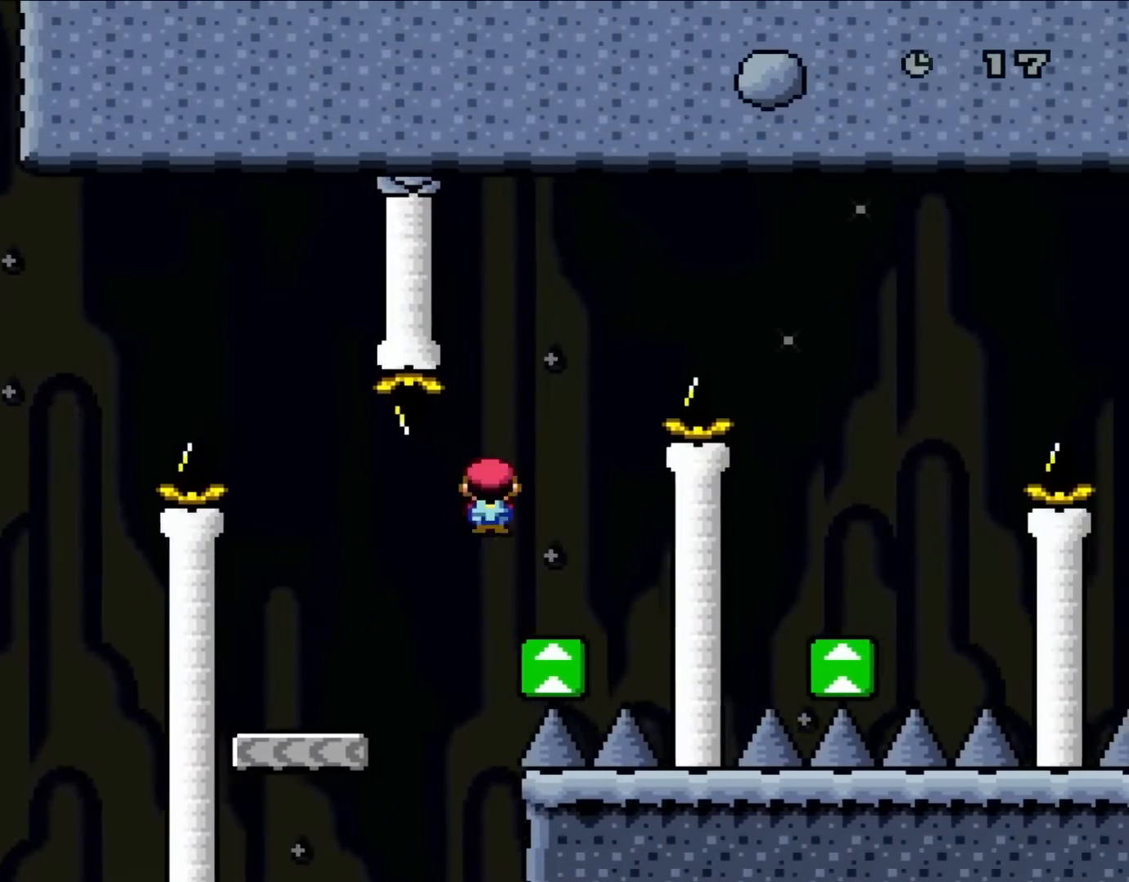
{"dt_ms": 500, "buttons": ["A", "X", "DPAD_RIGHT"], "events": [[167, "A", "down"], [217, "DPAD_LEFT", "down"], [217, "DPAD_RIGHT", "up"], [367, "DPAD_LEFT", "up"], [367, "DPAD_RIGHT", "down"]]}
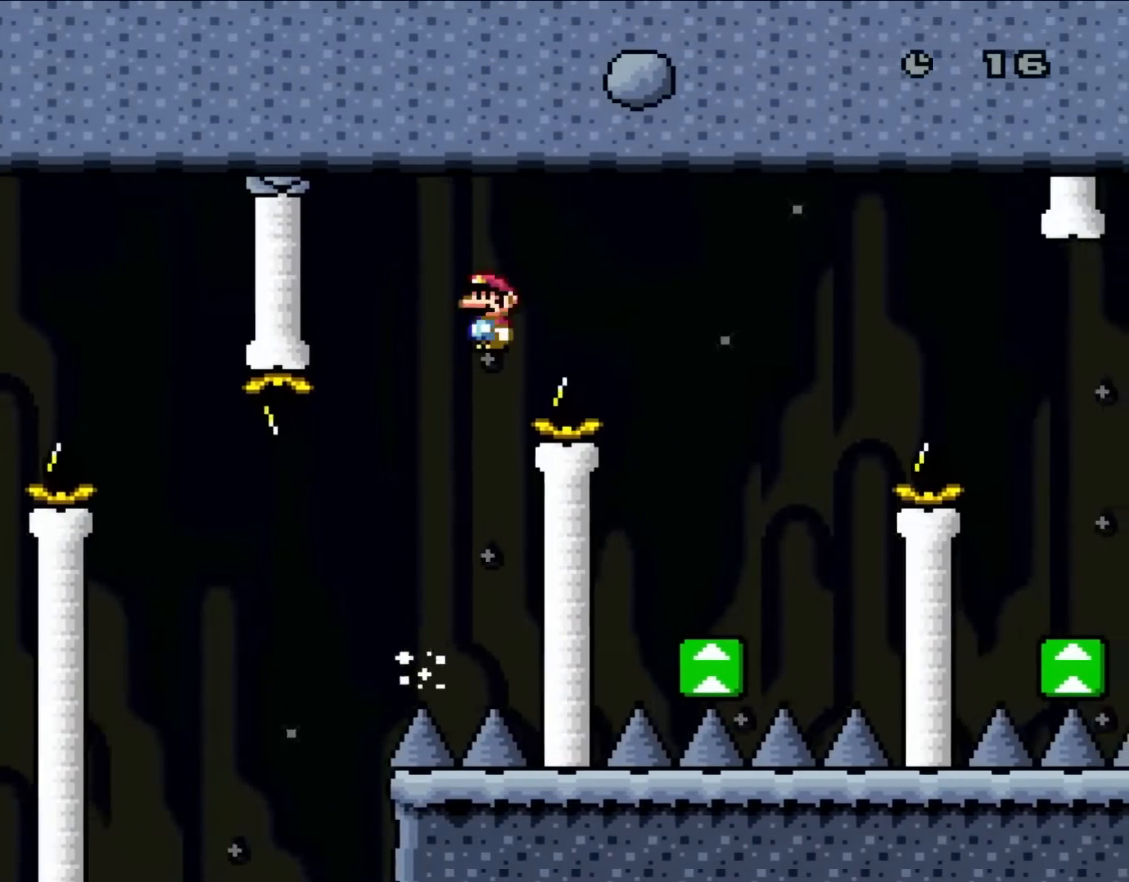
{"dt_ms": 500, "buttons": ["X", "DPAD_LEFT"], "events": [[217, "A", "up"], [417, "DPAD_LEFT", "down"], [417, "DPAD_RIGHT", "up"]]}
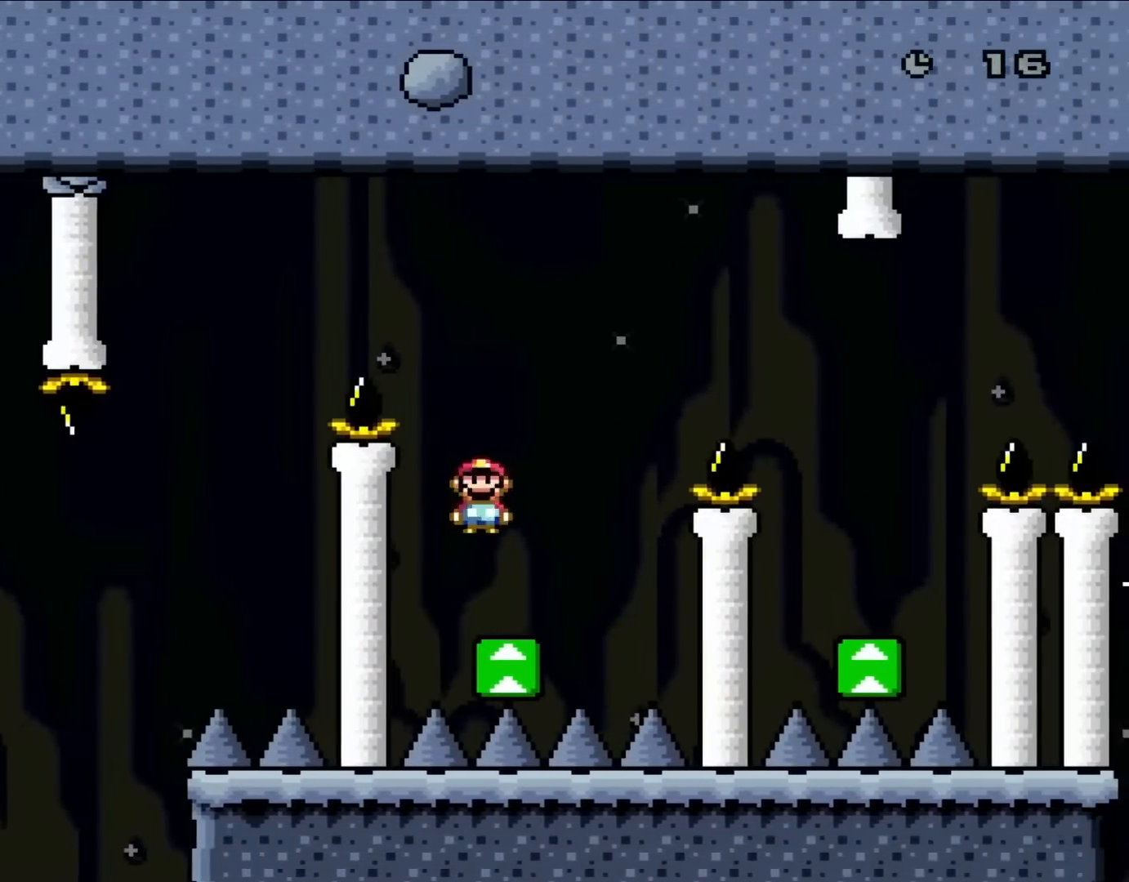
{"dt_ms": 500, "buttons": ["A", "X", "DPAD_RIGHT"], "events": [[67, "DPAD_LEFT", "up"], [100, "A", "down"], [100, "DPAD_RIGHT", "down"]]}
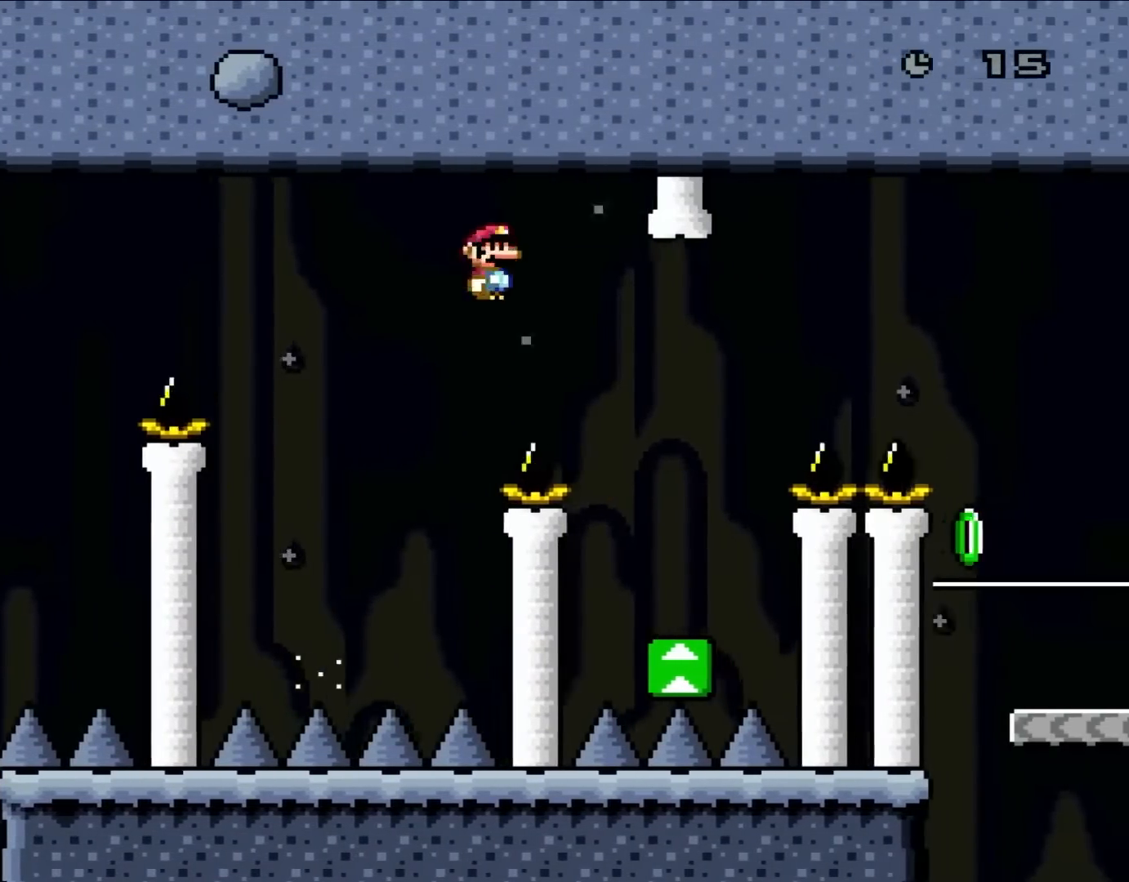
{"dt_ms": 500, "buttons": ["A", "X", "DPAD_RIGHT"], "events": [[17, "A", "up"], [333, "DPAD_LEFT", "down"], [333, "DPAD_RIGHT", "up"], [450, "A", "down"], [483, "DPAD_LEFT", "up"], [483, "DPAD_RIGHT", "down"]]}
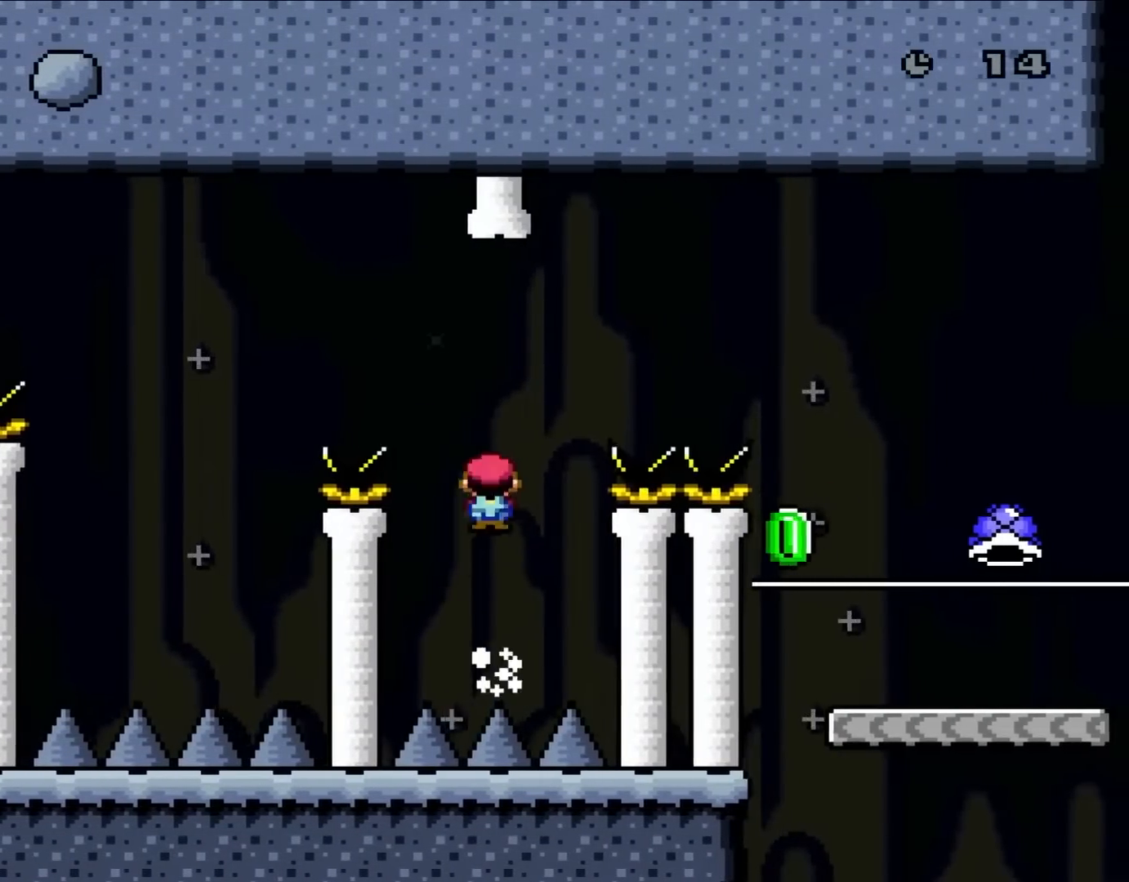
{"dt_ms": 500, "buttons": ["X", "DPAD_RIGHT"], "events": [[333, "A", "up"]]}
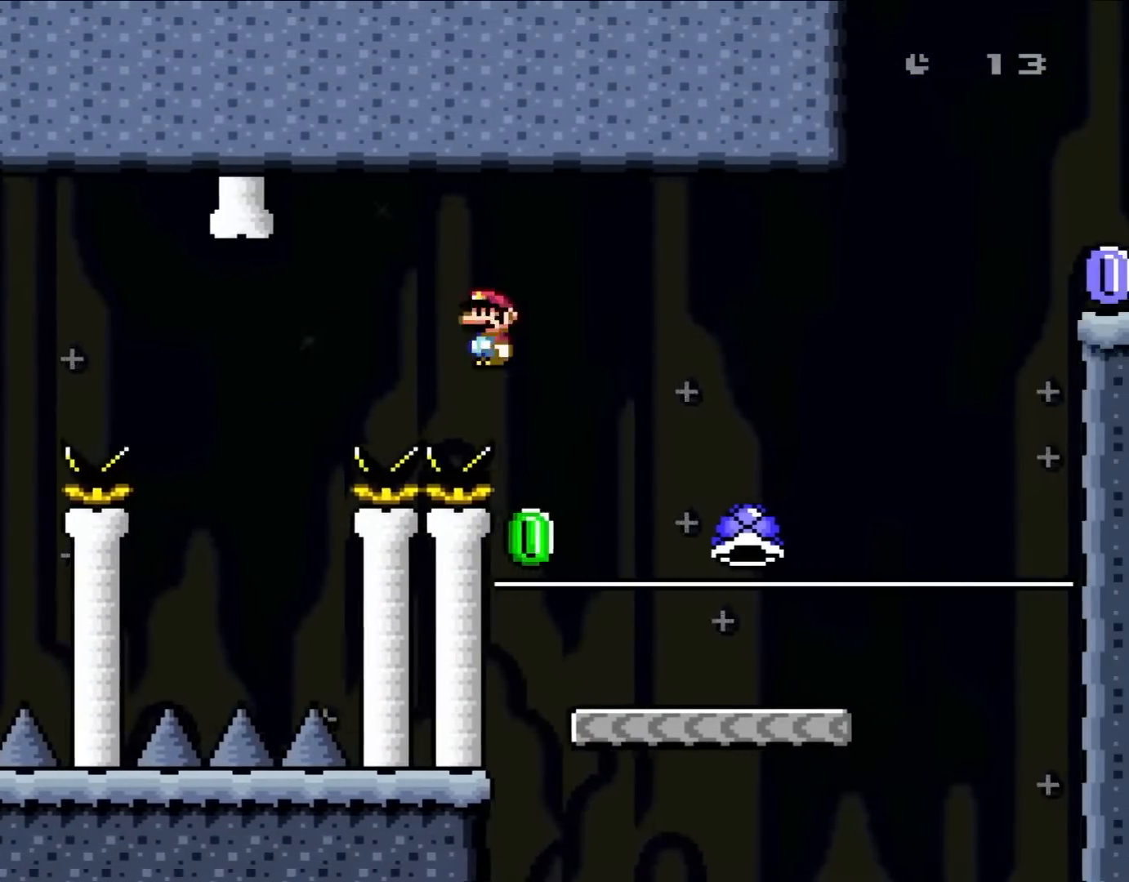
{"dt_ms": 500, "buttons": ["Y", "DPAD_RIGHT"], "events": [[67, "X", "up"], [67, "Y", "down"], [183, "DPAD_LEFT", "down"], [183, "DPAD_RIGHT", "up"], [283, "DPAD_LEFT", "up"], [283, "DPAD_RIGHT", "down"]]}
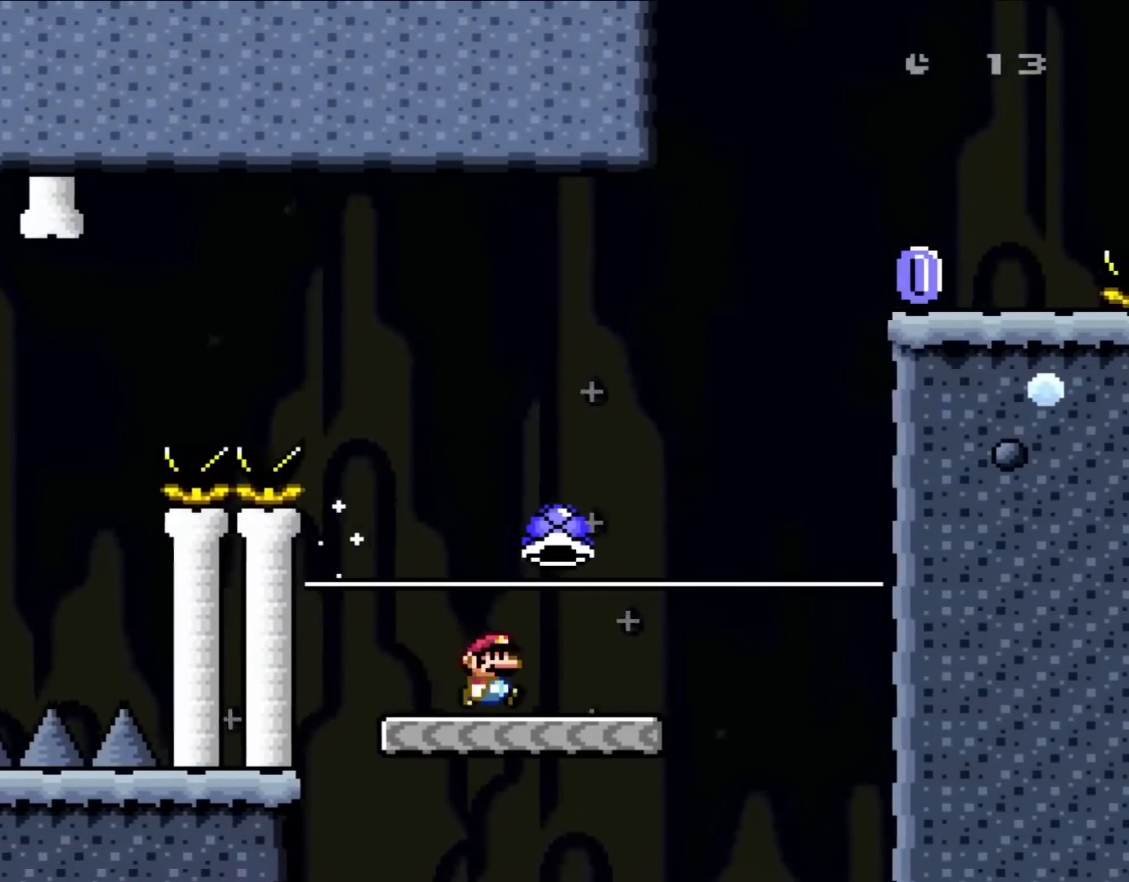
{"dt_ms": 500, "buttons": ["B", "Y"], "events": [[150, "B", "down"], [217, "DPAD_LEFT", "down"], [217, "DPAD_RIGHT", "up"], [367, "DPAD_LEFT", "up"], [367, "Y", "up"], [483, "Y", "down"]]}
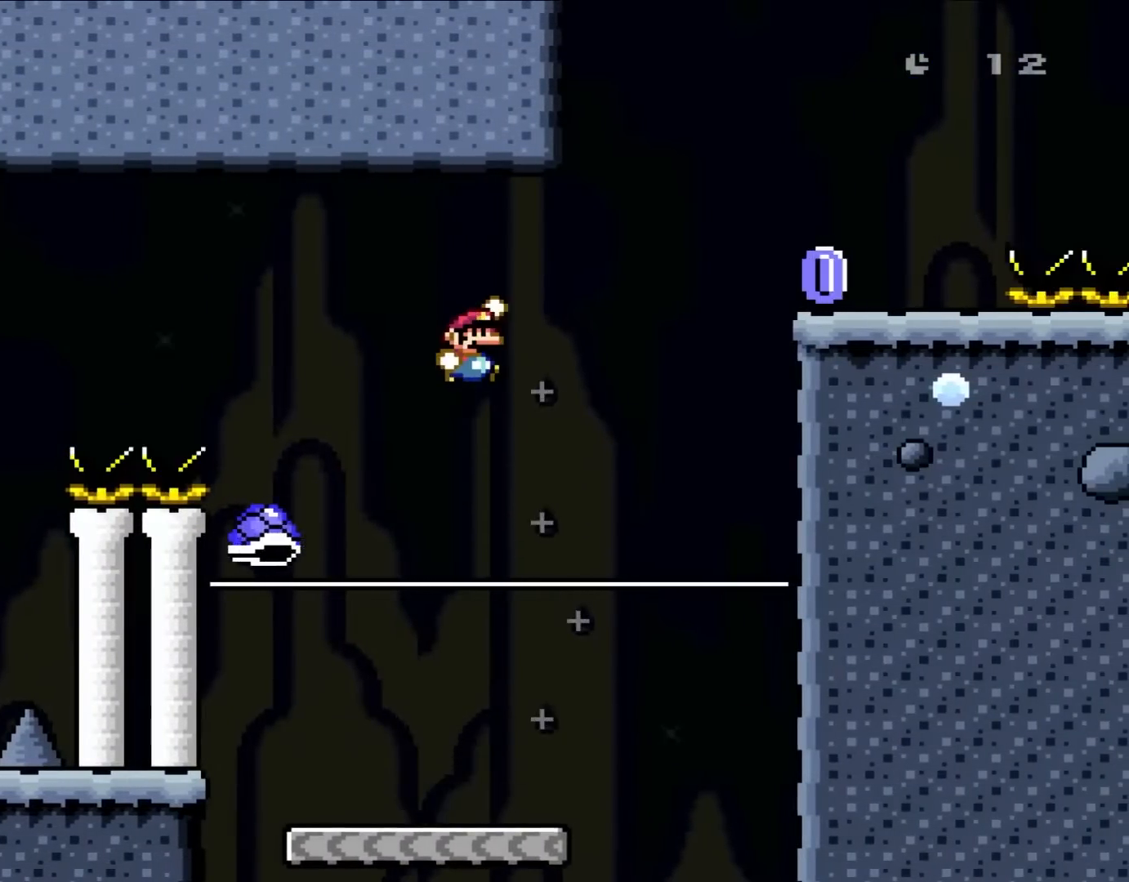
{"dt_ms": 500, "buttons": ["B", "Y", "DPAD_RIGHT"], "events": [[67, "DPAD_RIGHT", "down"], [217, "DPAD_RIGHT", "up"], [483, "DPAD_RIGHT", "down"]]}
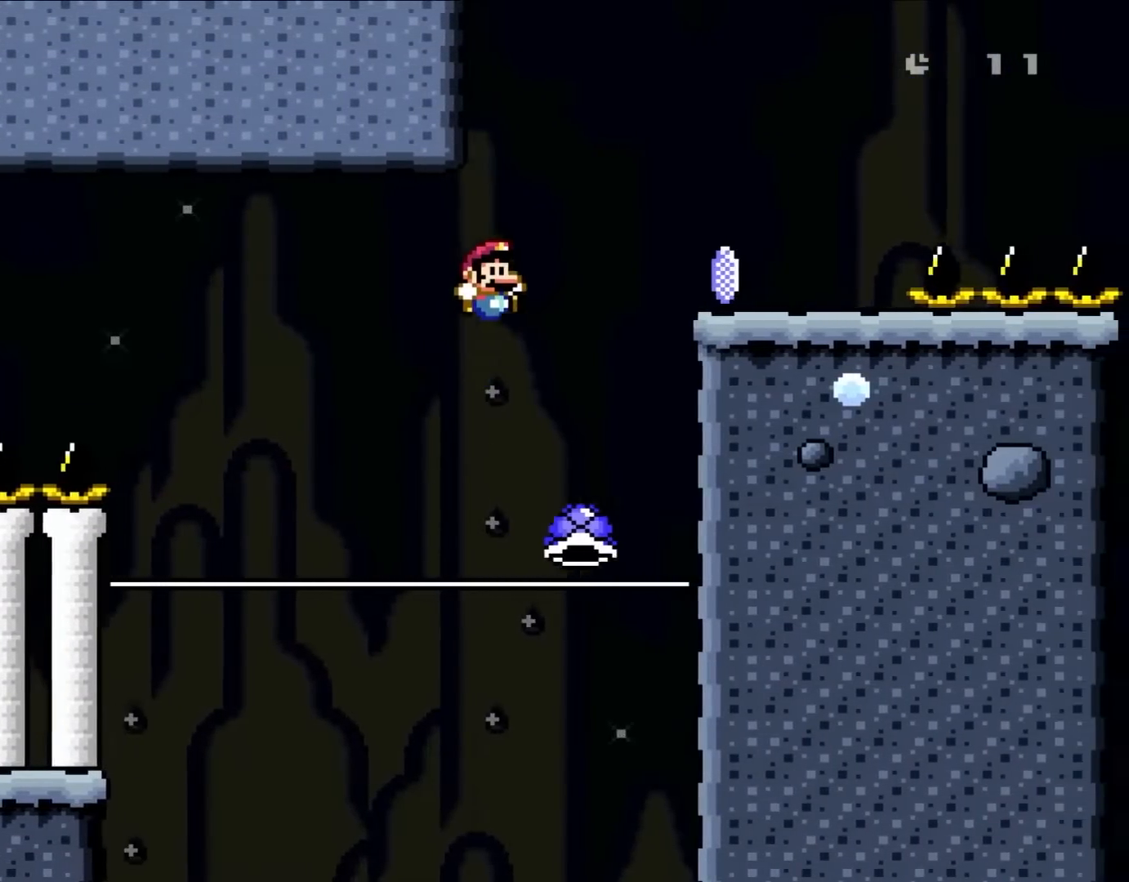
{"dt_ms": 500, "buttons": ["X", "DPAD_UP", "DPAD_RIGHT"]}
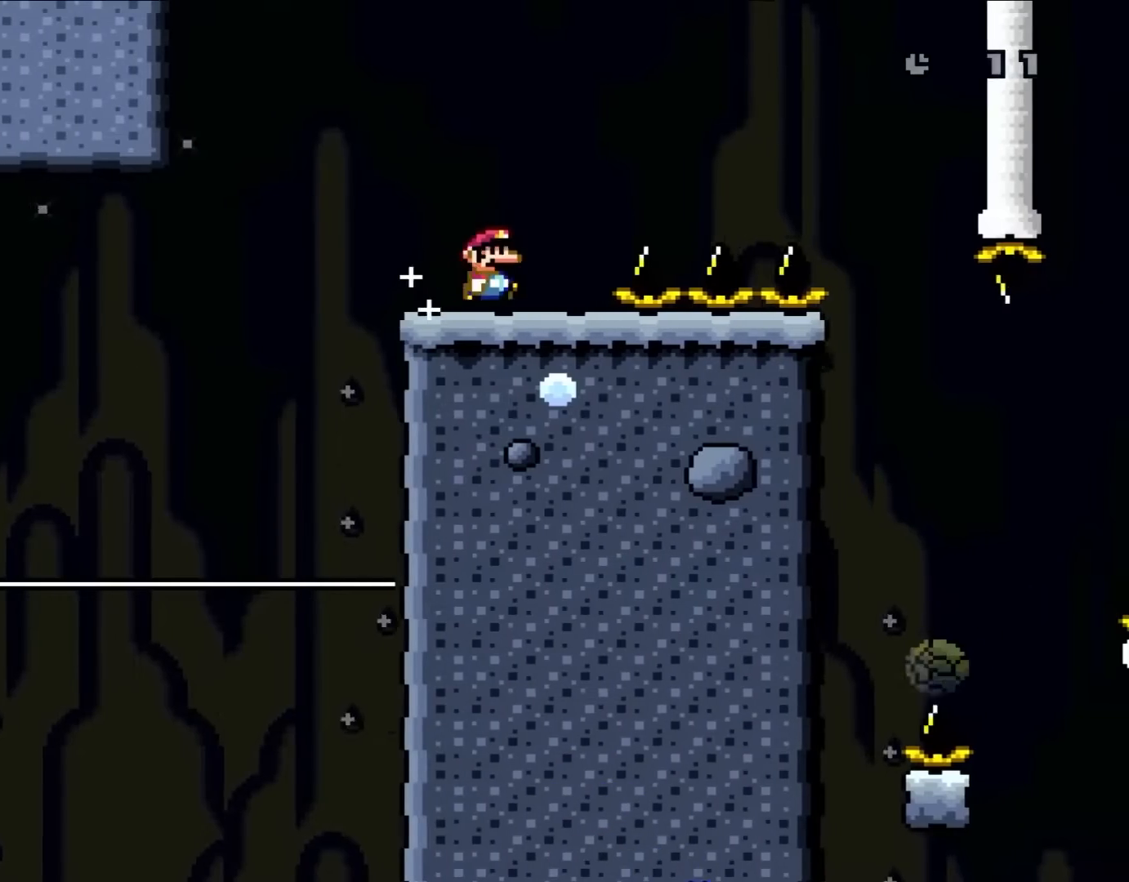
{"dt_ms": 500, "buttons": ["X", "DPAD_RIGHT"]}
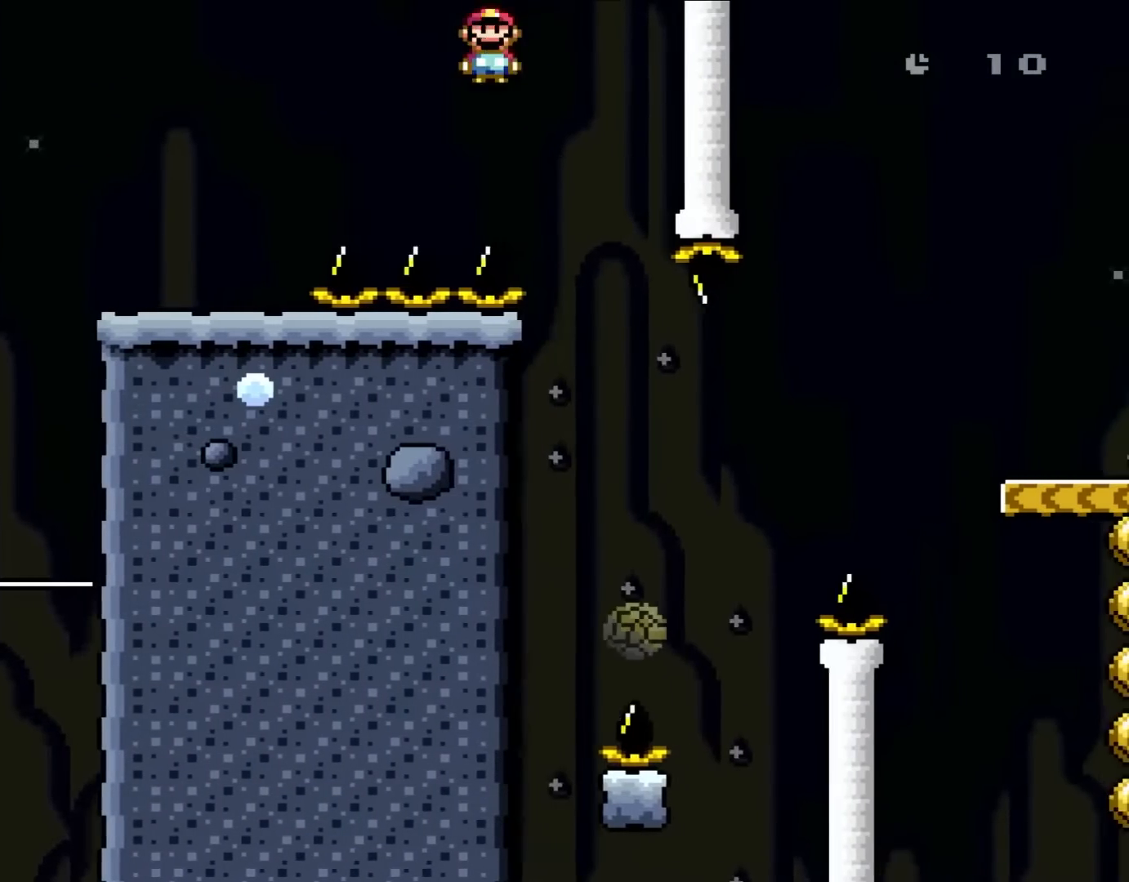
{"dt_ms": 500, "buttons": ["X", "DPAD_RIGHT"]}
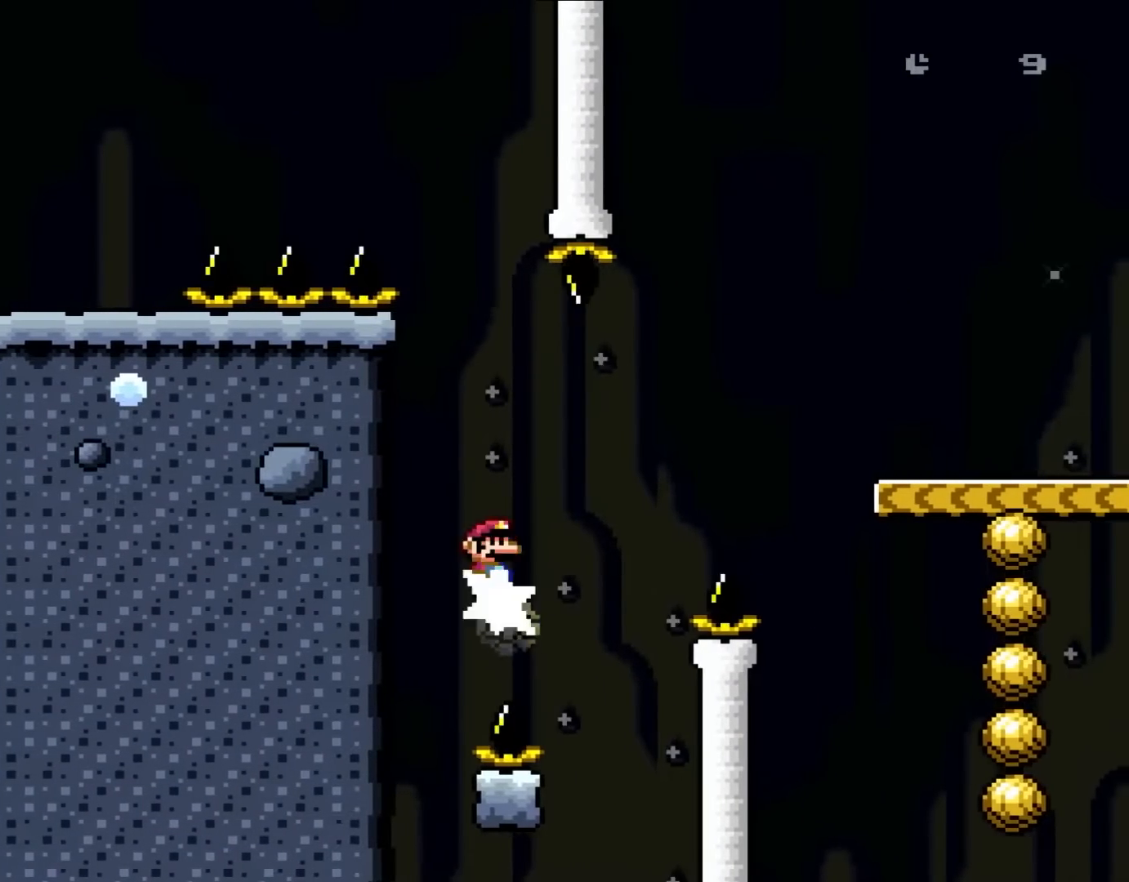
{"dt_ms": 500, "buttons": ["A", "X", "DPAD_RIGHT"], "events": [[50, "A", "down"], [283, "A", "up"], [367, "A", "down"]]}
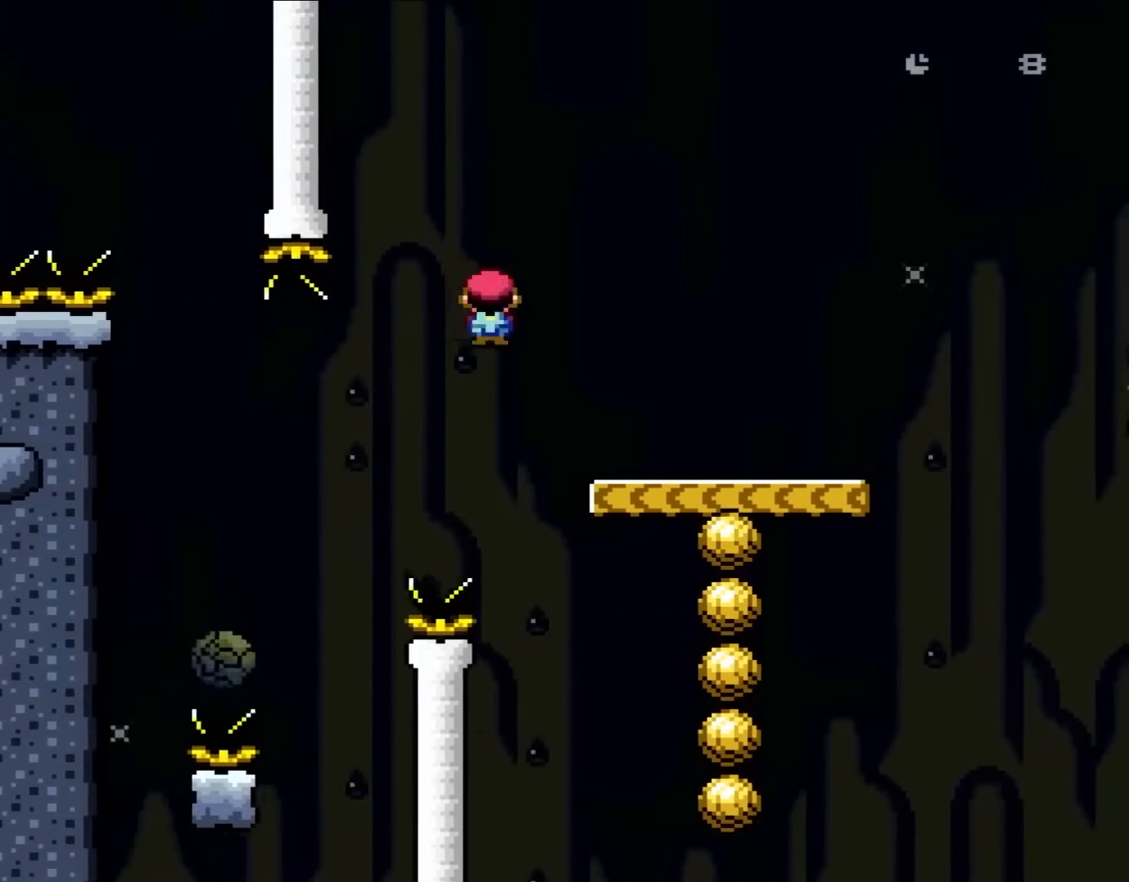
{"dt_ms": 1000, "buttons": ["Y"], "events": [[167, "A", "up"], [333, "DPAD_LEFT", "down"], [333, "DPAD_RIGHT", "up"], [483, "Y", "down"], [517, "DPAD_LEFT", "up"], [517, "X", "up"]]}
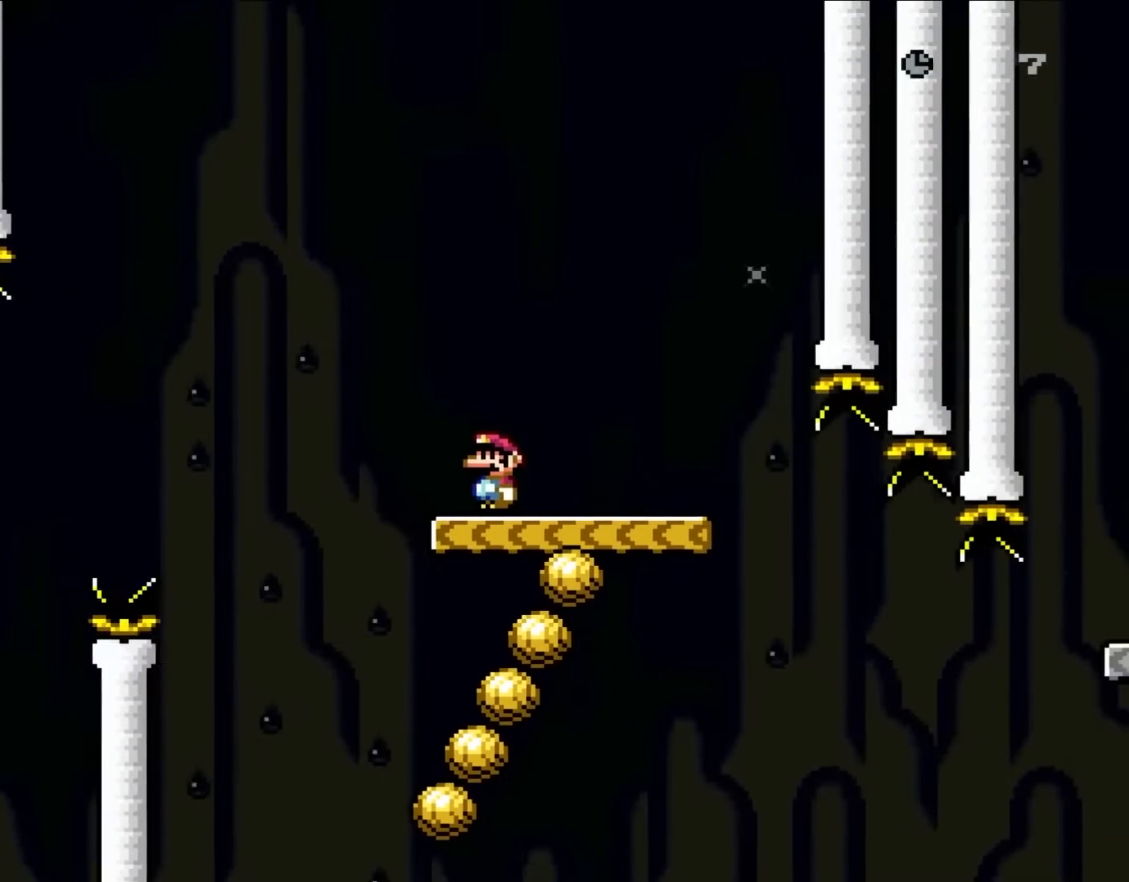
{"dt_ms": 500, "buttons": ["Y", "DPAD_RIGHT"], "events": [[333, "DPAD_RIGHT", "down"]]}
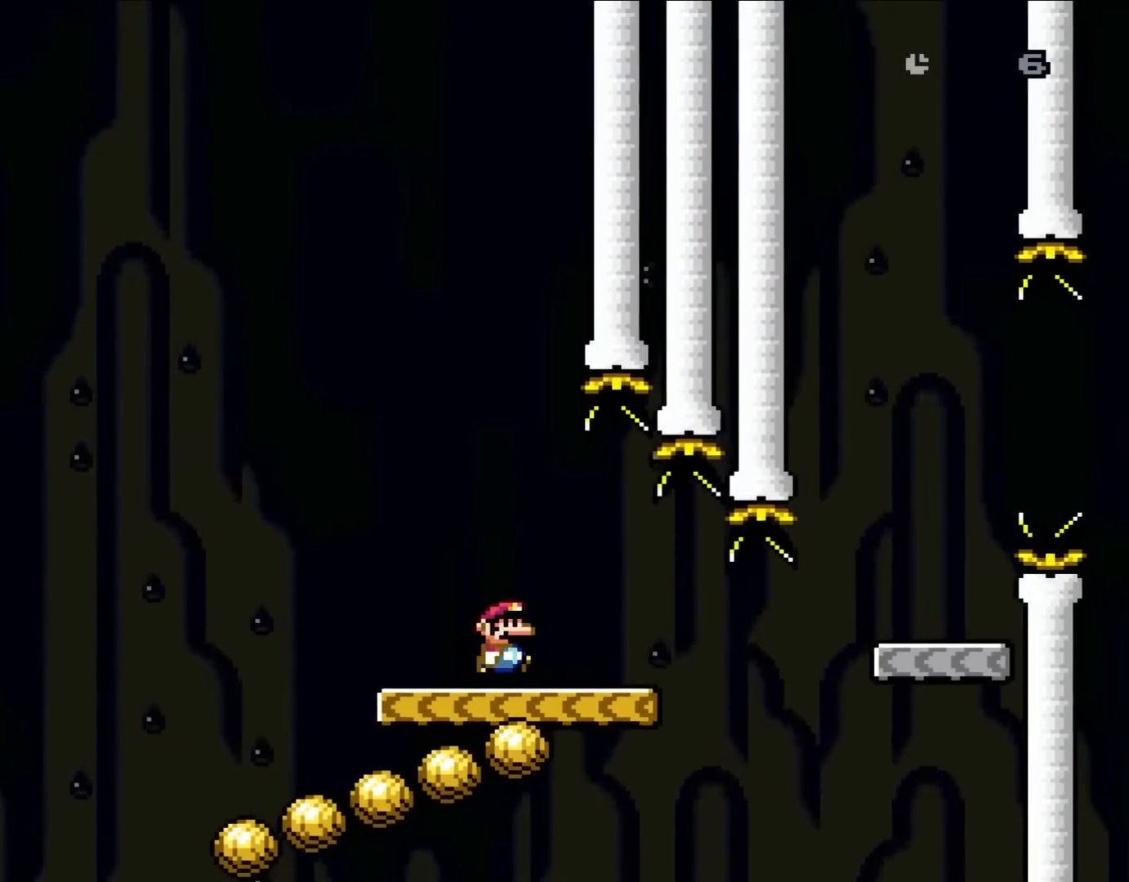
{"dt_ms": 500, "buttons": ["B", "Y", "DPAD_RIGHT"], "events": [[400, "B", "down"]]}
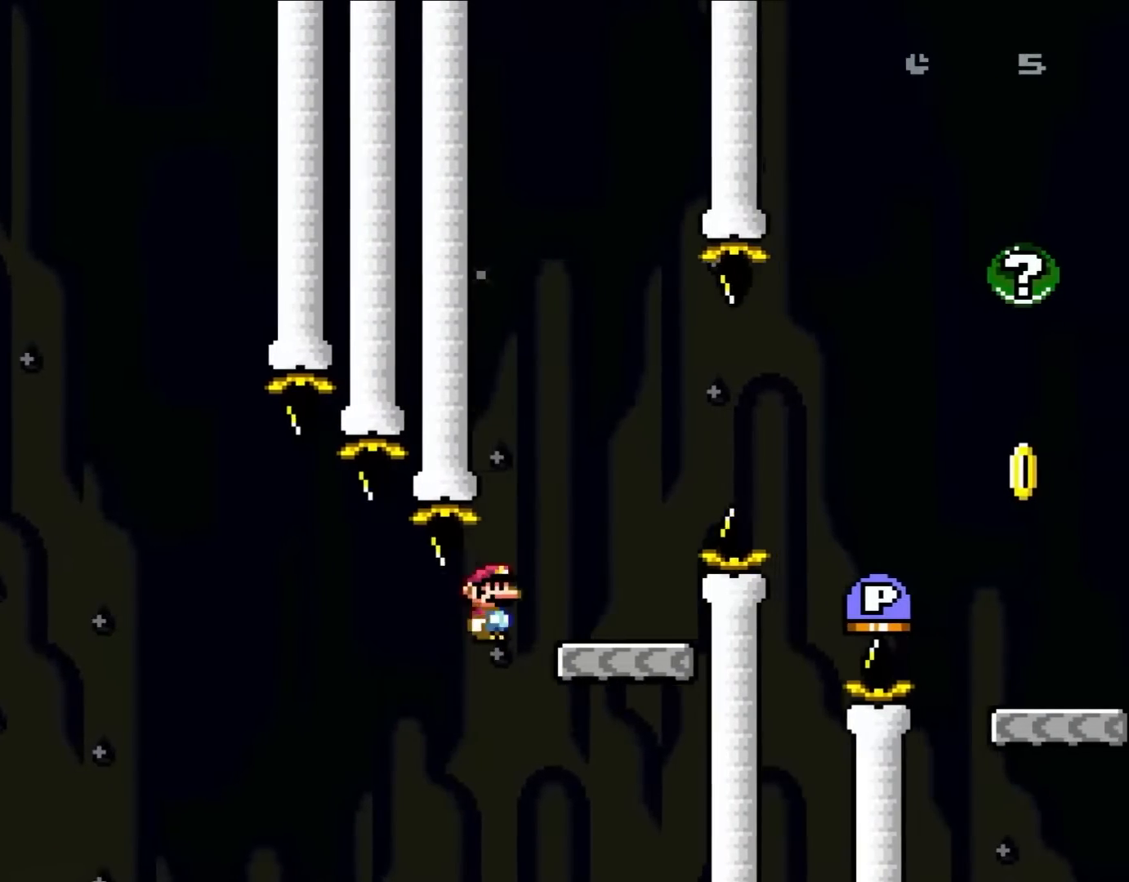
{"dt_ms": 500, "buttons": ["Y", "DPAD_RIGHT"], "events": [[183, "B", "up"], [183, "DPAD_RIGHT", "up"], [217, "DPAD_LEFT", "down"], [350, "DPAD_LEFT", "up"], [350, "DPAD_RIGHT", "down"]]}
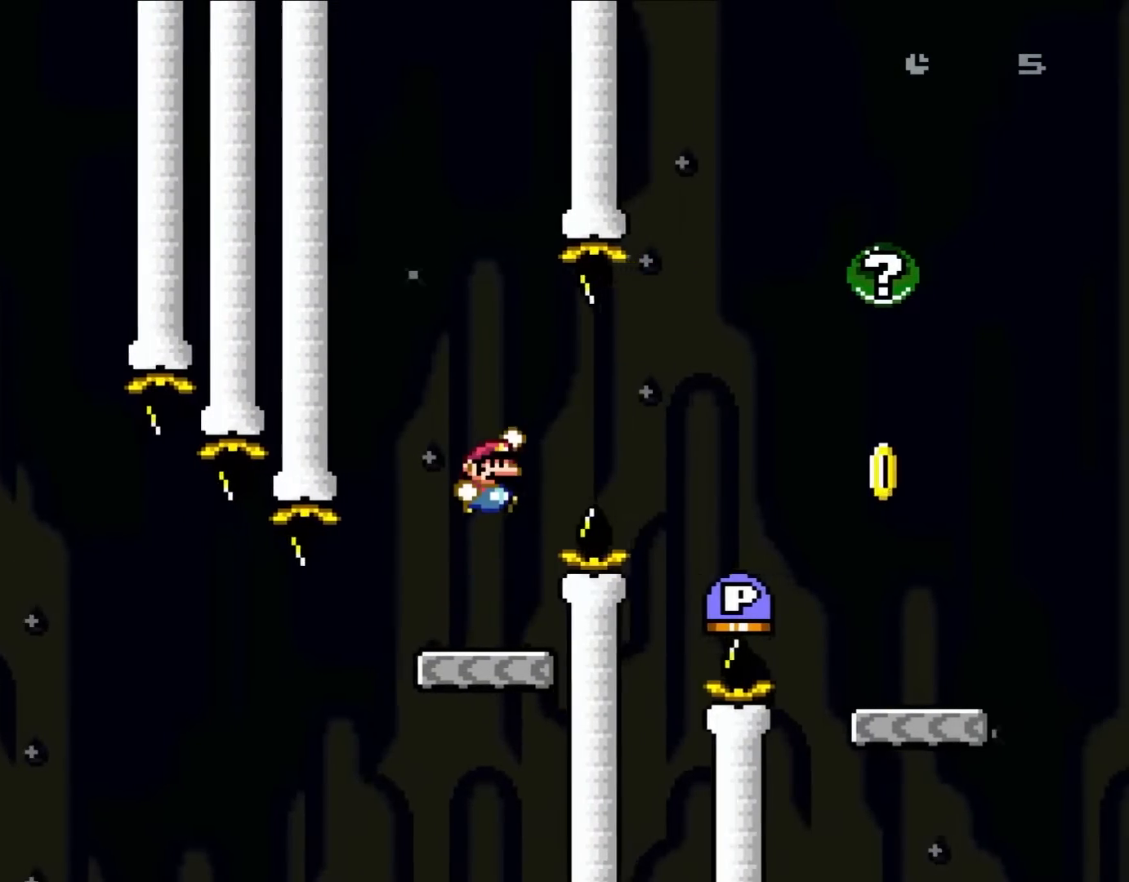
{"dt_ms": 500, "buttons": ["DPAD_RIGHT"], "events": [[17, "B", "down"], [100, "B", "up"], [250, "B", "down"], [333, "B", "up"], [367, "Y", "up"]]}
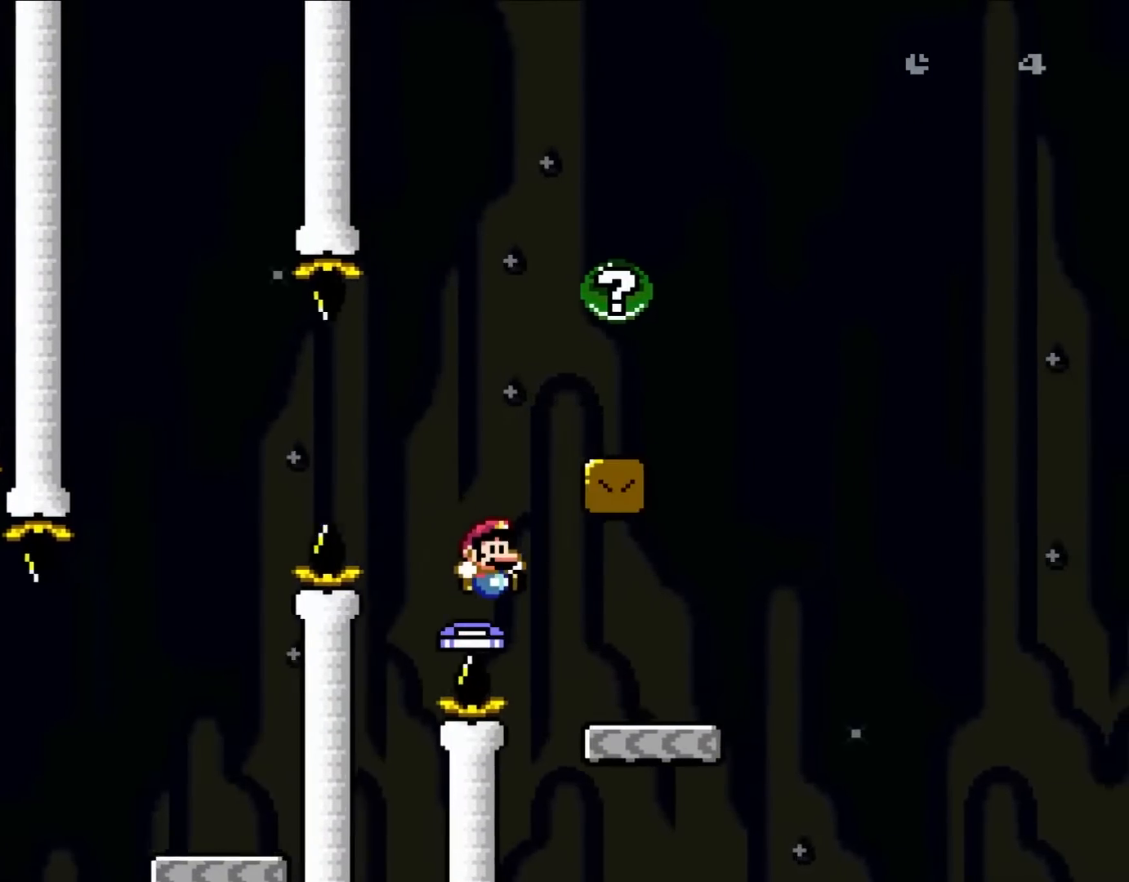
{"dt_ms": 500, "buttons": ["B", "Y", "DPAD_UP", "DPAD_RIGHT"]}
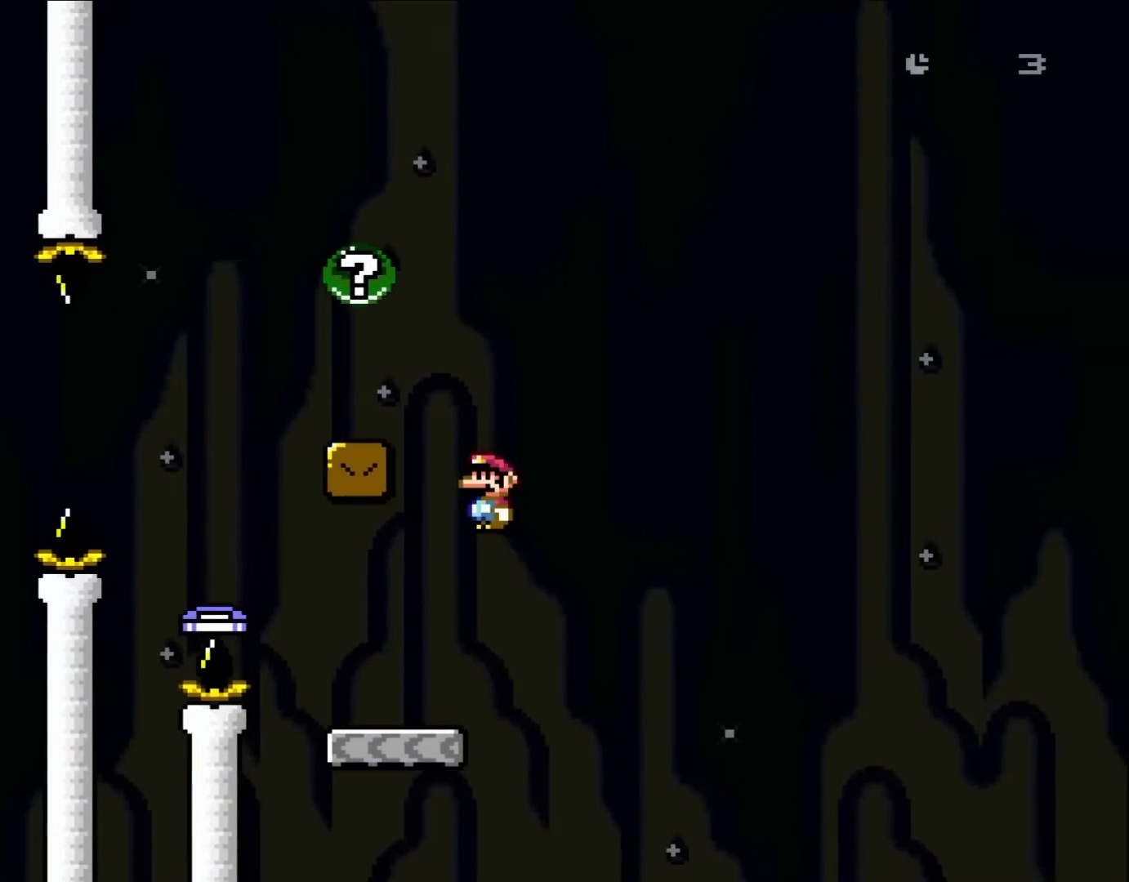
{"dt_ms": 500, "buttons": ["Y", "DPAD_LEFT"]}
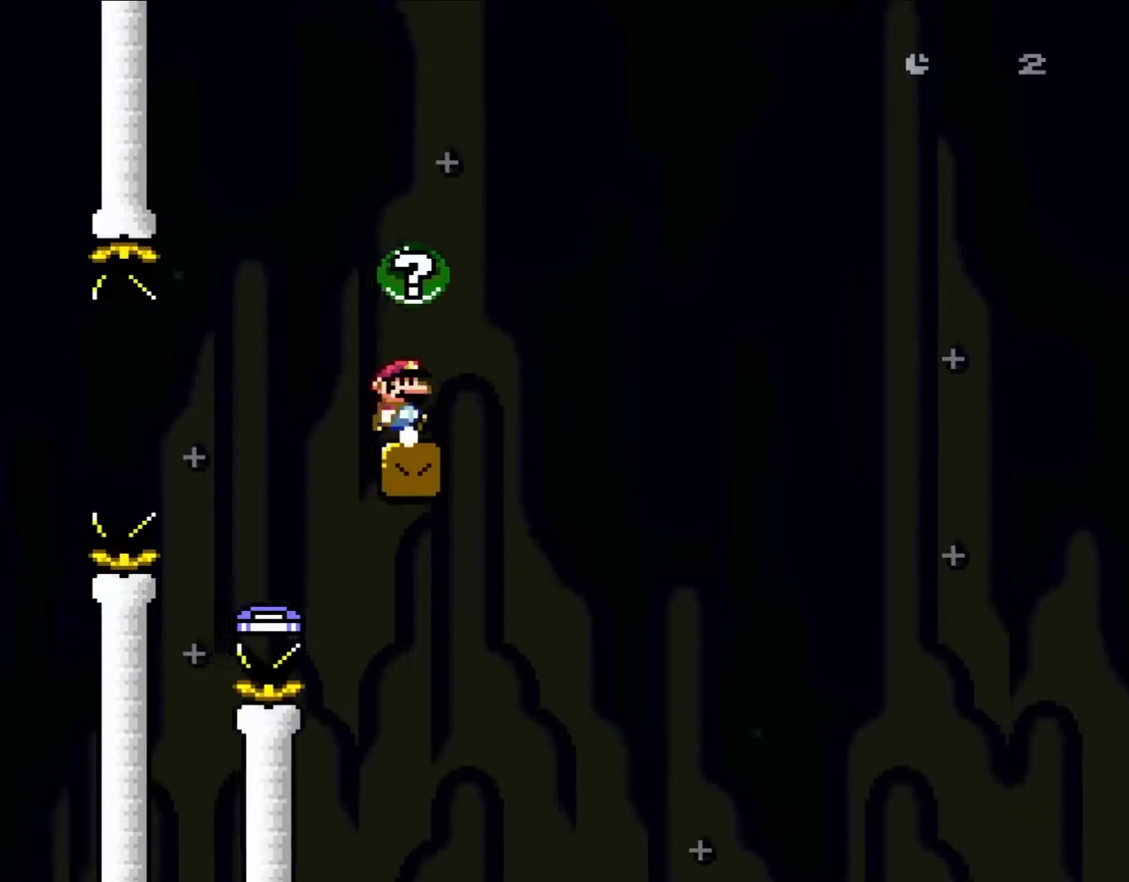
{"dt_ms": 500, "buttons": ["B", "Y"], "events": [[50, "DPAD_LEFT", "up"], [67, "DPAD_RIGHT", "down"], [100, "B", "down"], [250, "DPAD_RIGHT", "up"]]}
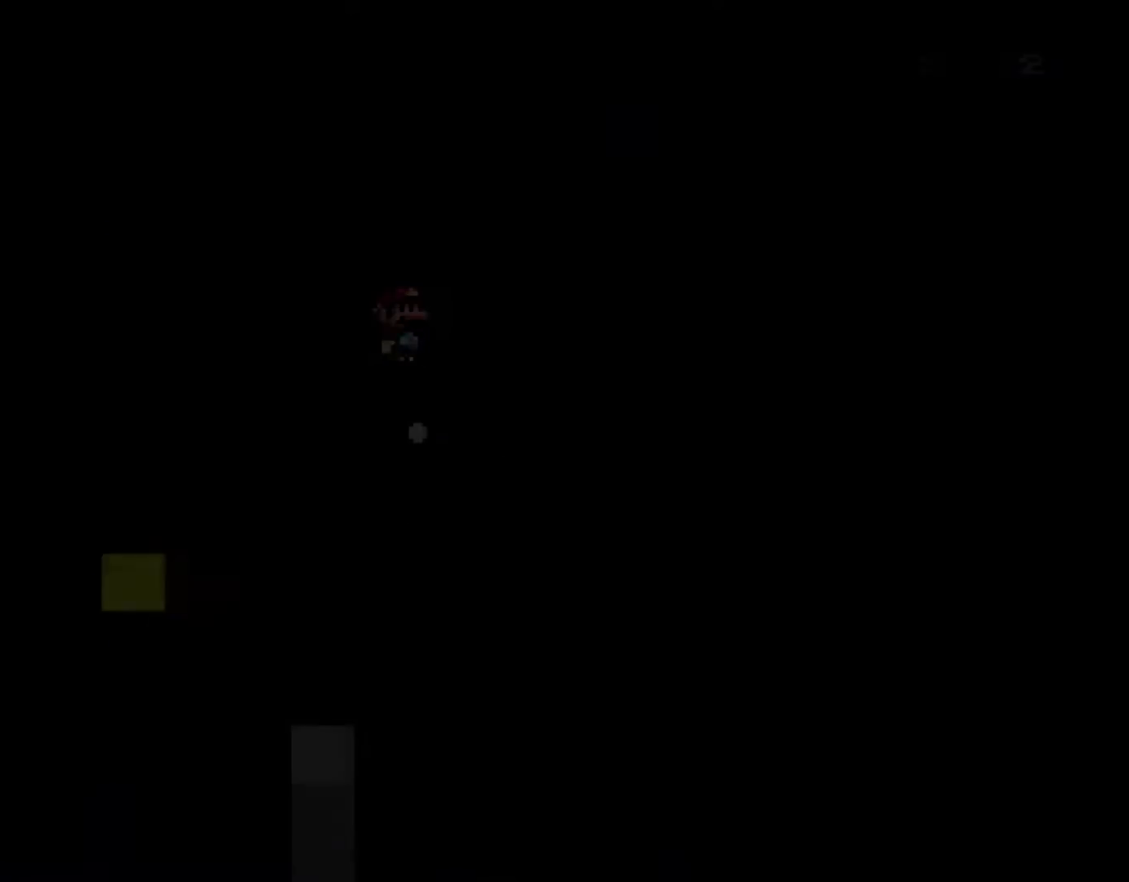
{"dt_ms": 500, "buttons": ["Y"], "events": [[50, "B", "up"]]}
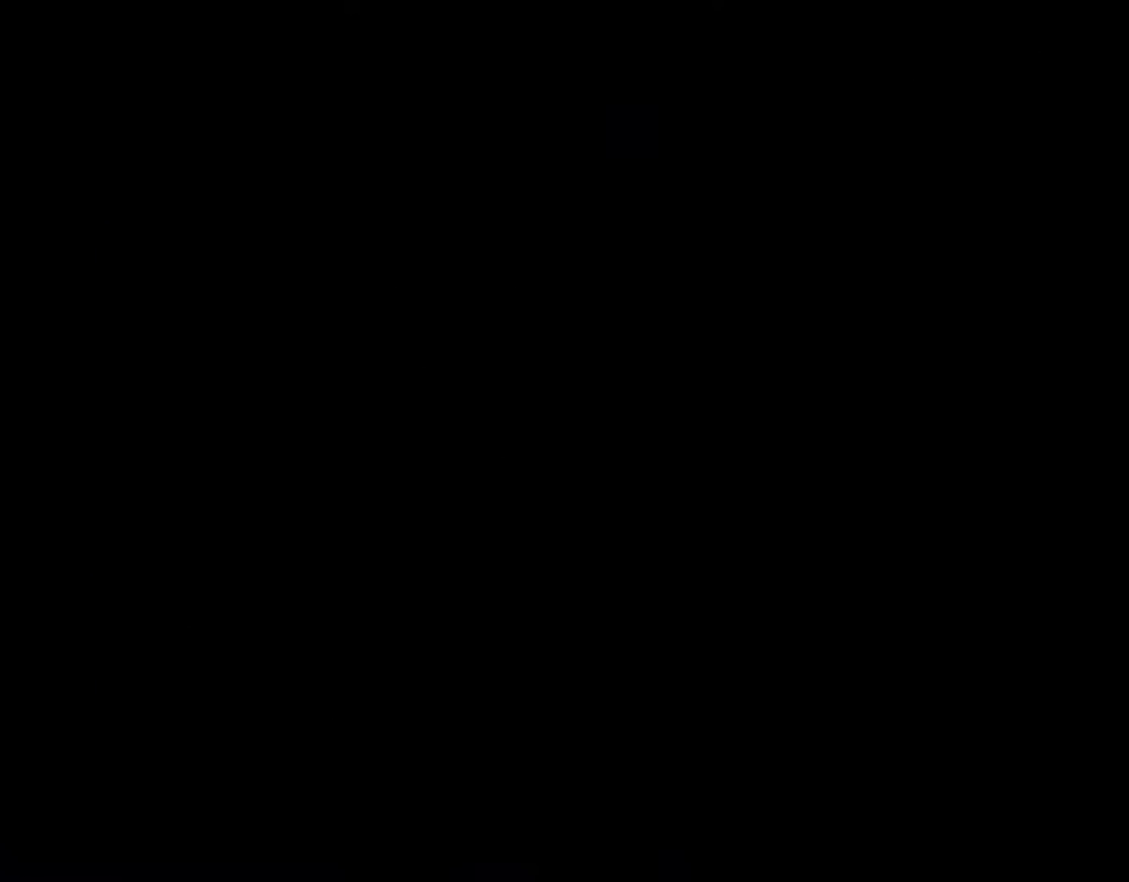
{"dt_ms": 500, "buttons": ["Y"], "events": [[150, "Y", "up"], [417, "Y", "down"]]}